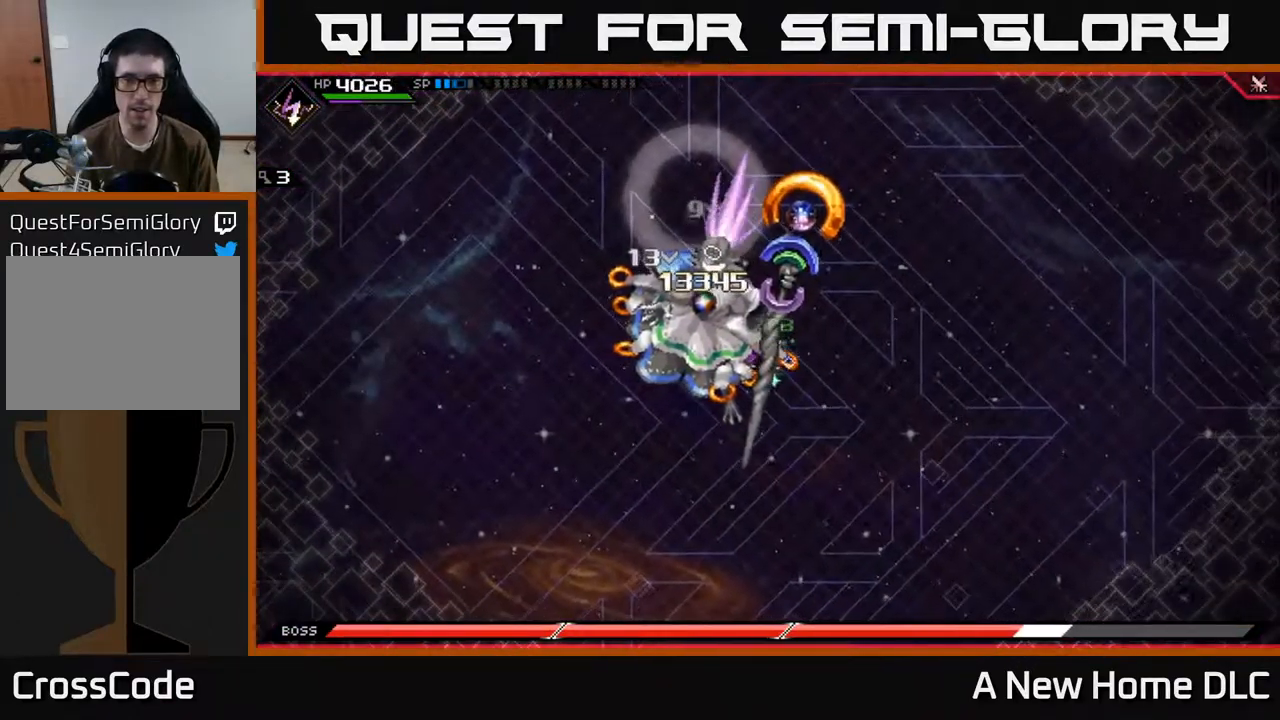
Gameplay with a controller (Xbox layout); each line is a JSON object with the inputs held at the frame after it. "events" lists button and stick changes between this image and that frame as [ms after this image, input, new state], when the widget could be followed in between.
{"buttons": [], "left_stick": "right", "right_stick": "center", "events": [[167, "left_stick", "right"]]}
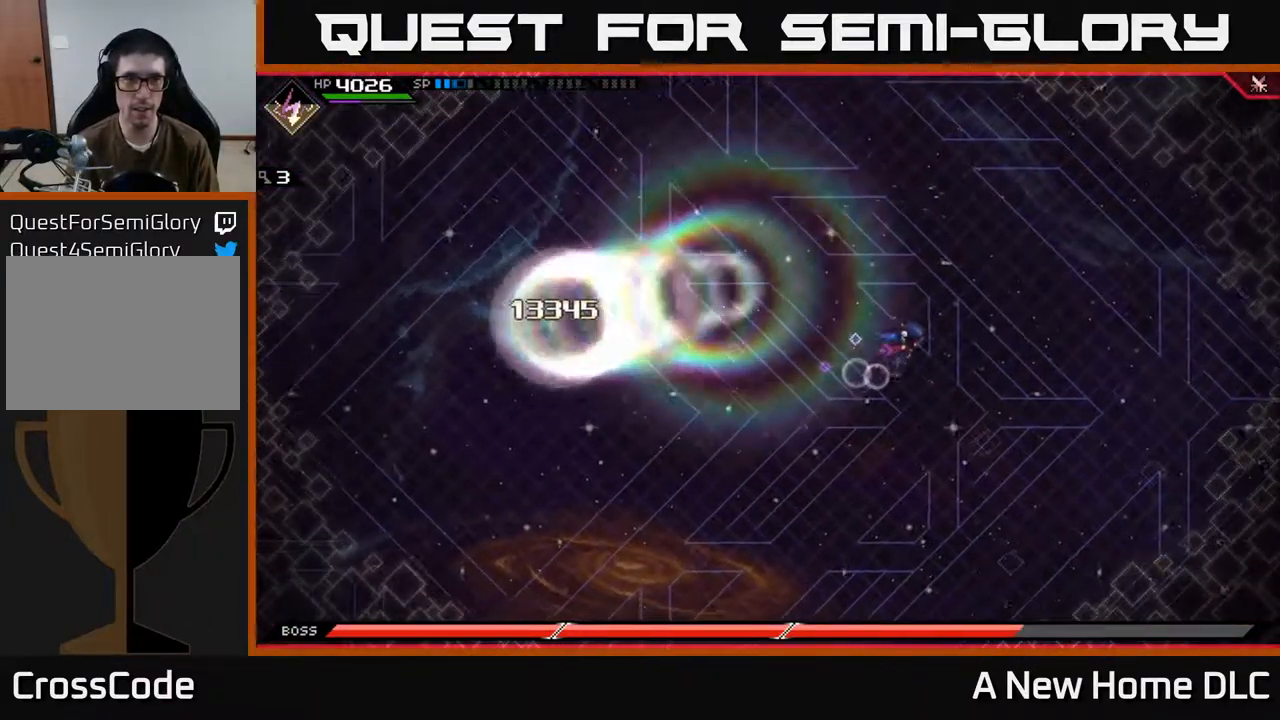
{"buttons": [], "left_stick": "down-right", "right_stick": "center", "events": [[167, "DPAD_RIGHT", "down"], [234, "DPAD_RIGHT", "up"], [500, "left_stick", "down-right"]]}
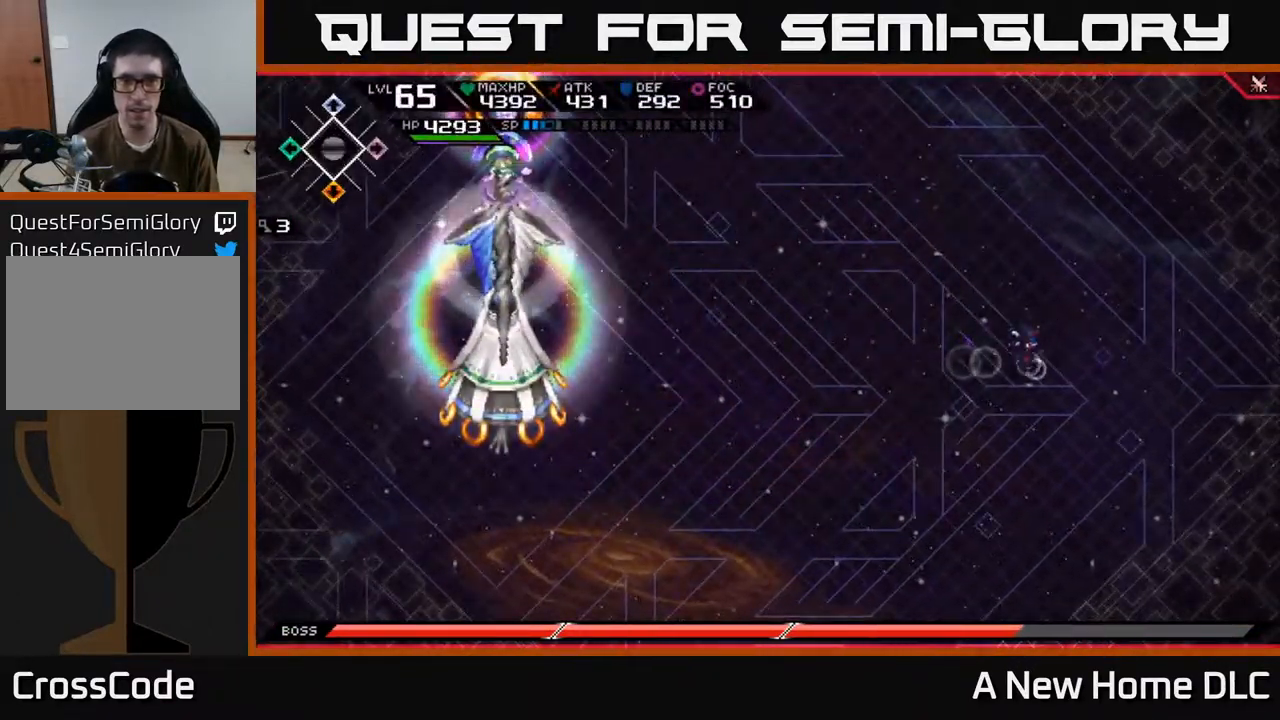
{"buttons": [], "left_stick": "right", "right_stick": "center", "events": [[34, "left_stick", "down"], [484, "left_stick", "right"]]}
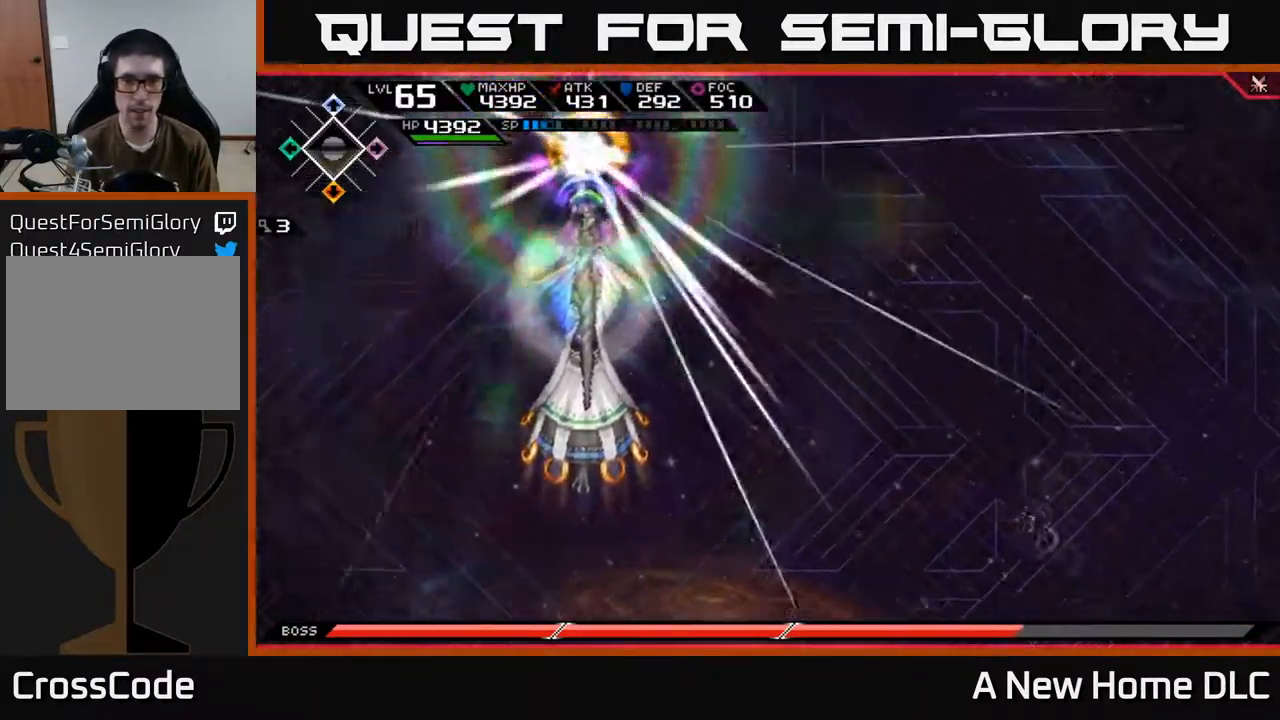
{"buttons": [], "left_stick": "up-left", "right_stick": "center", "events": [[50, "left_stick", "up-right"], [200, "left_stick", "up"], [434, "left_stick", "up-left"]]}
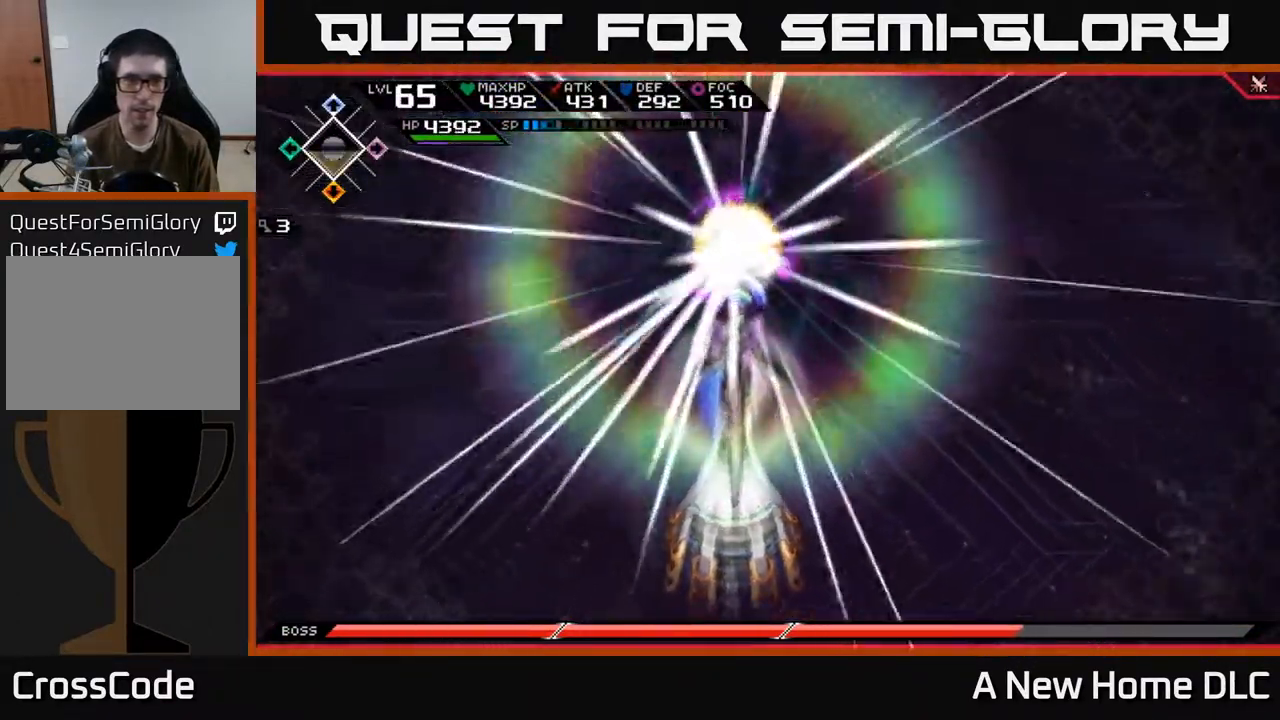
{"buttons": [], "left_stick": "center", "right_stick": "center", "events": [[34, "left_stick", "left"], [217, "left_stick", "center"]]}
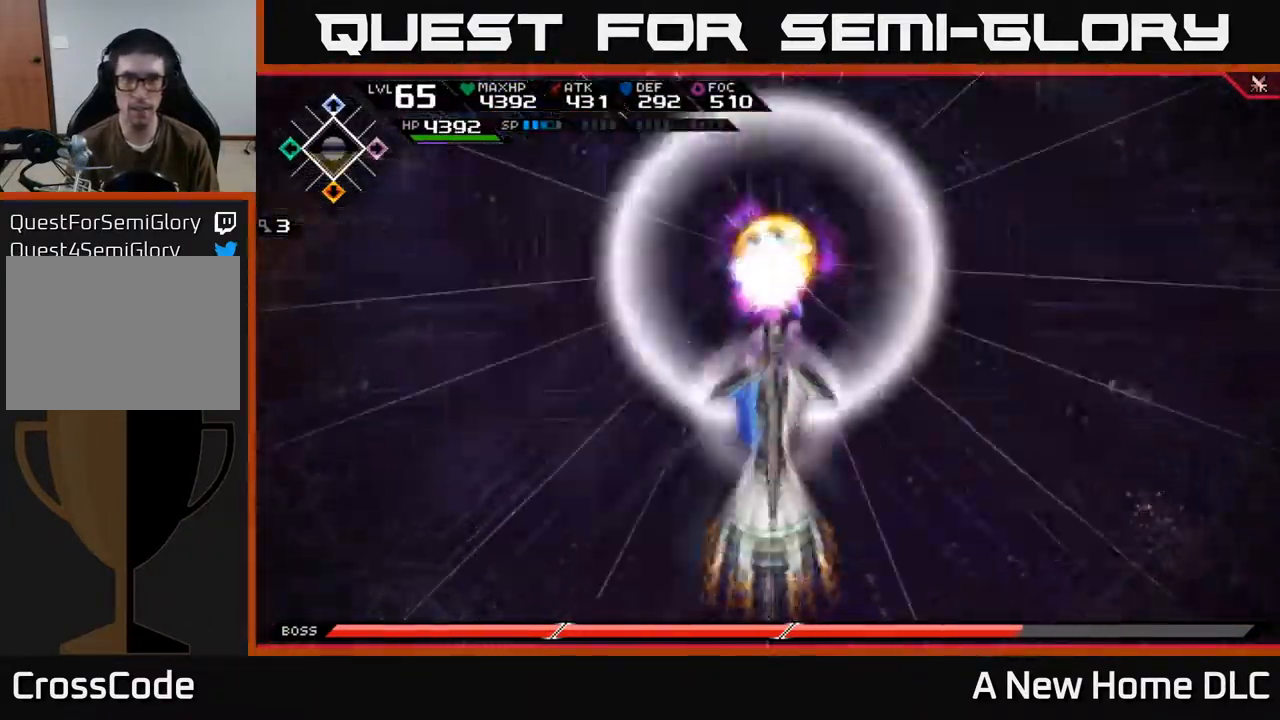
{"buttons": [], "left_stick": "center", "right_stick": "center", "events": []}
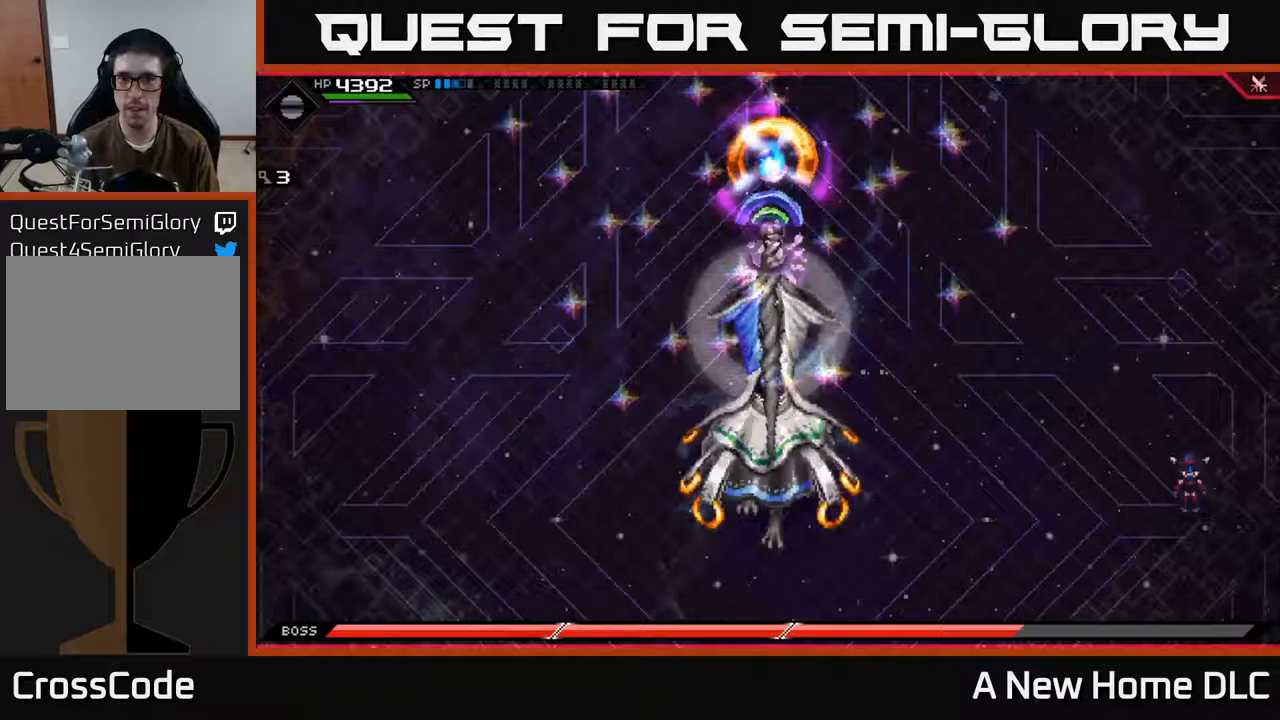
{"buttons": [], "left_stick": "down-left", "right_stick": "center", "events": [[367, "left_stick", "down-left"]]}
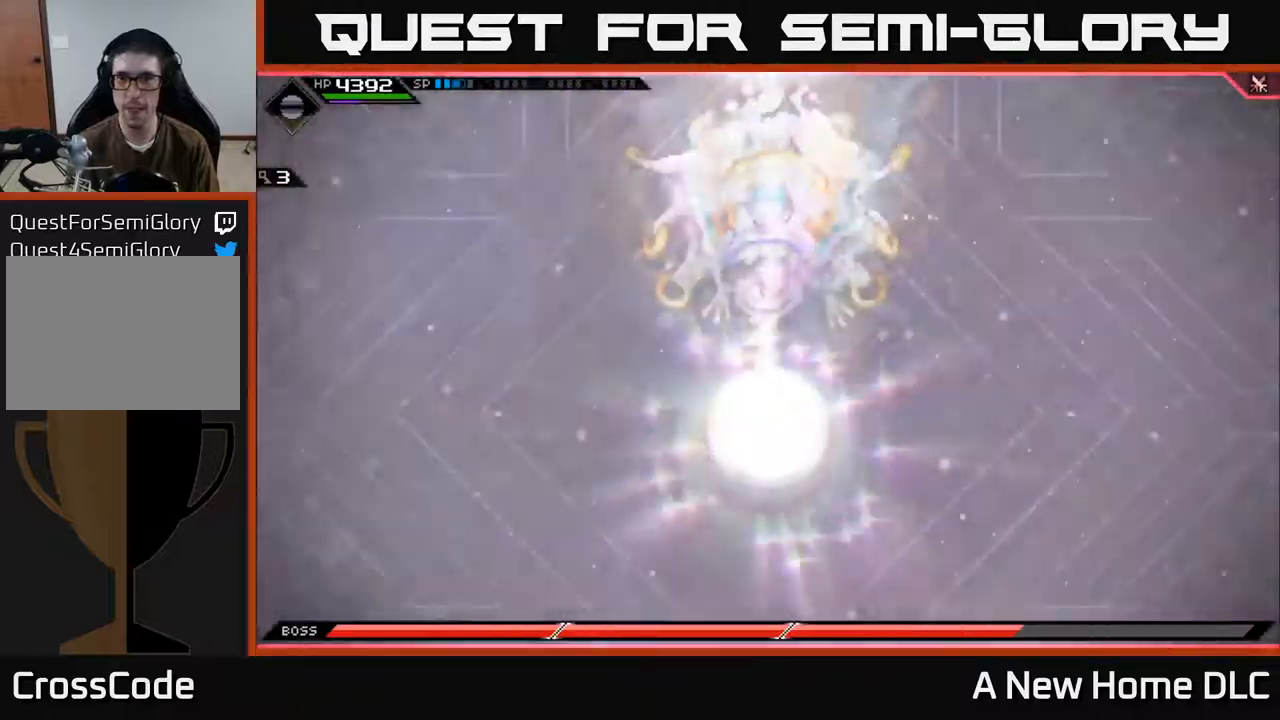
{"buttons": [], "left_stick": "down-left", "right_stick": "center", "events": []}
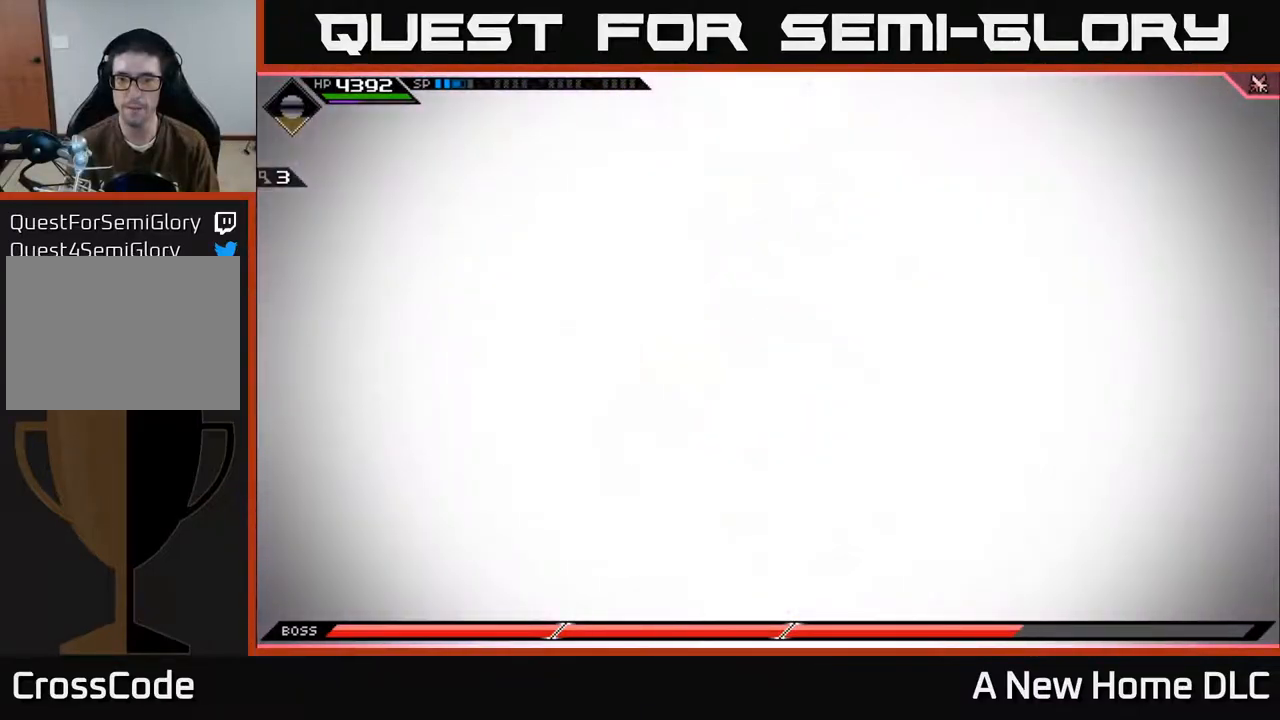
{"buttons": [], "left_stick": "down", "right_stick": "center", "events": [[167, "left_stick", "up-left"], [300, "left_stick", "center"], [500, "left_stick", "down"]]}
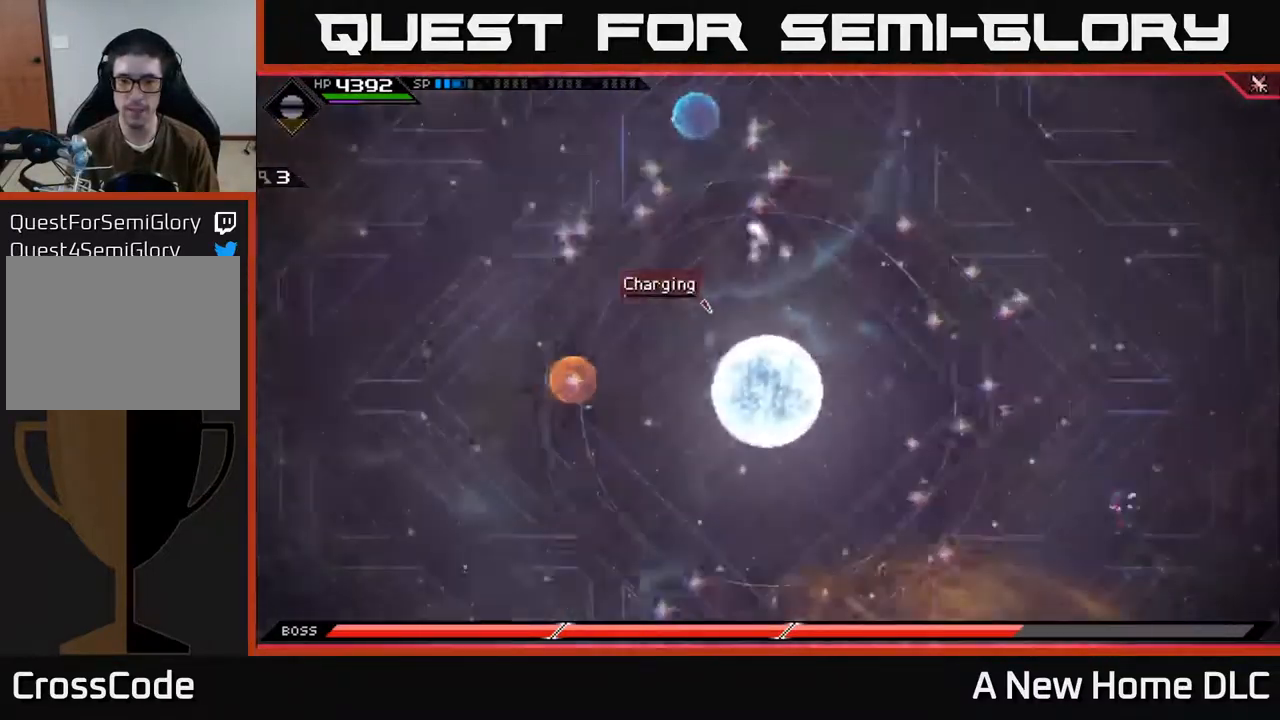
{"buttons": [], "left_stick": "left", "right_stick": "center", "events": [[83, "left_stick", "down-left"], [417, "left_stick", "left"]]}
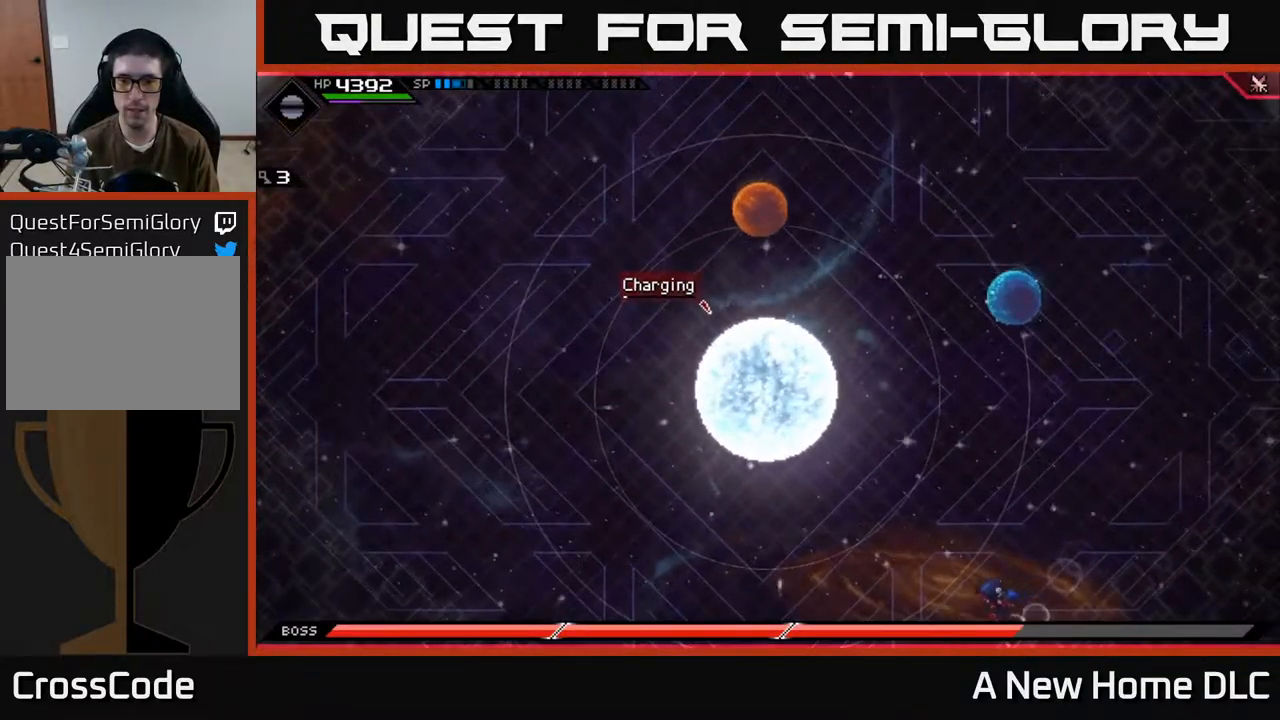
{"buttons": [], "left_stick": "center", "right_stick": "center", "events": [[33, "left_stick", "down-left"], [83, "DPAD_DOWN", "down"], [167, "DPAD_DOWN", "up"], [167, "left_stick", "center"], [217, "left_stick", "up"], [383, "left_stick", "center"]]}
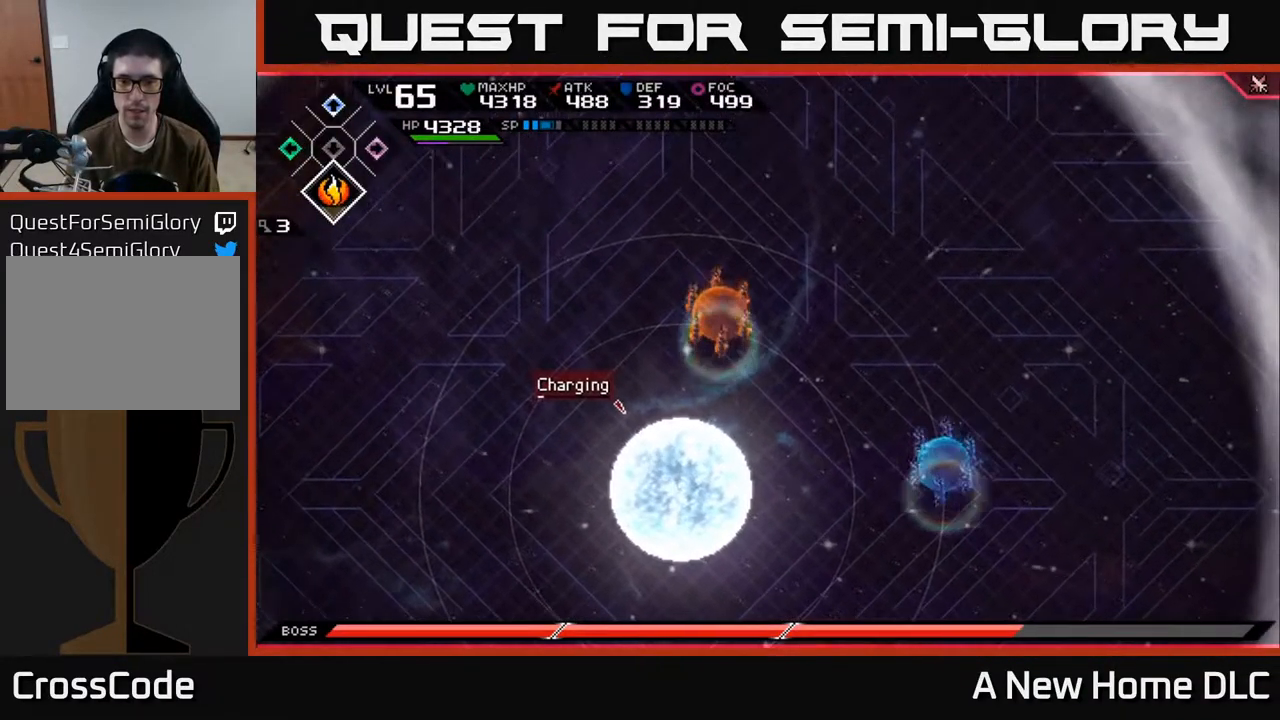
{"buttons": [], "left_stick": "down-left", "right_stick": "center", "events": [[250, "left_stick", "up-right"], [467, "left_stick", "down-left"]]}
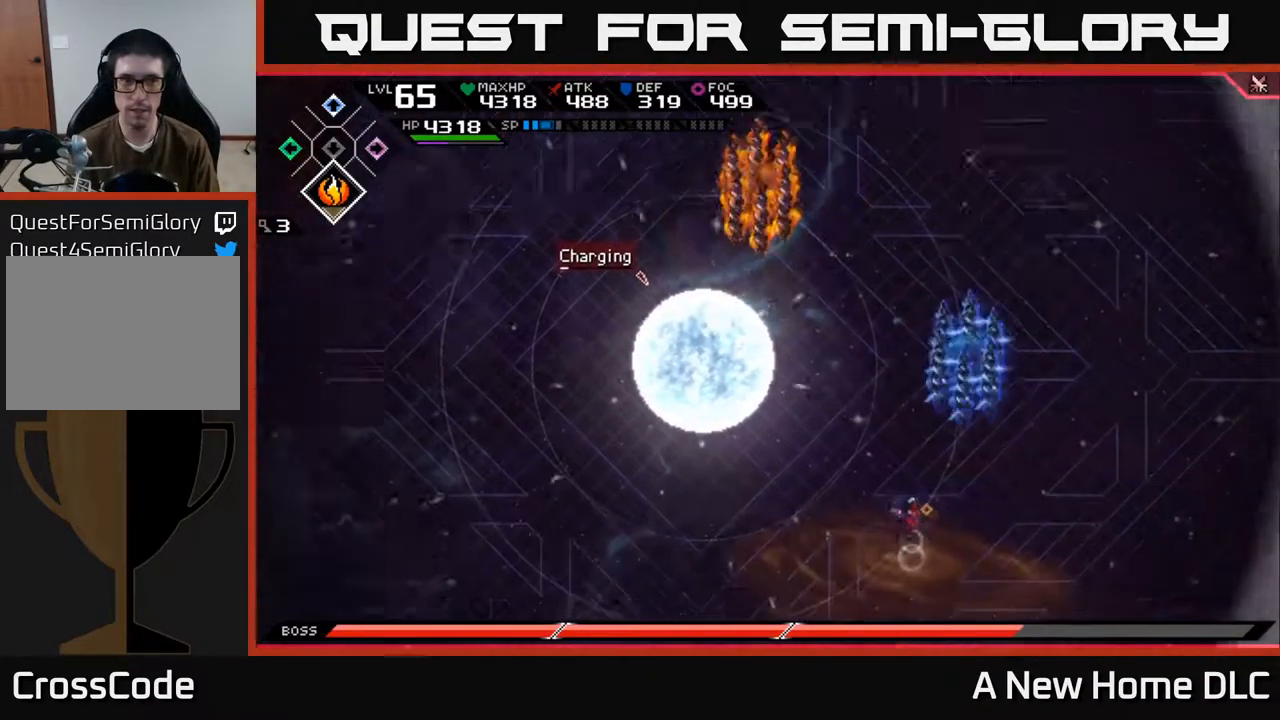
{"buttons": [], "left_stick": "down-left", "right_stick": "up-right", "events": [[417, "right_stick", "up-right"]]}
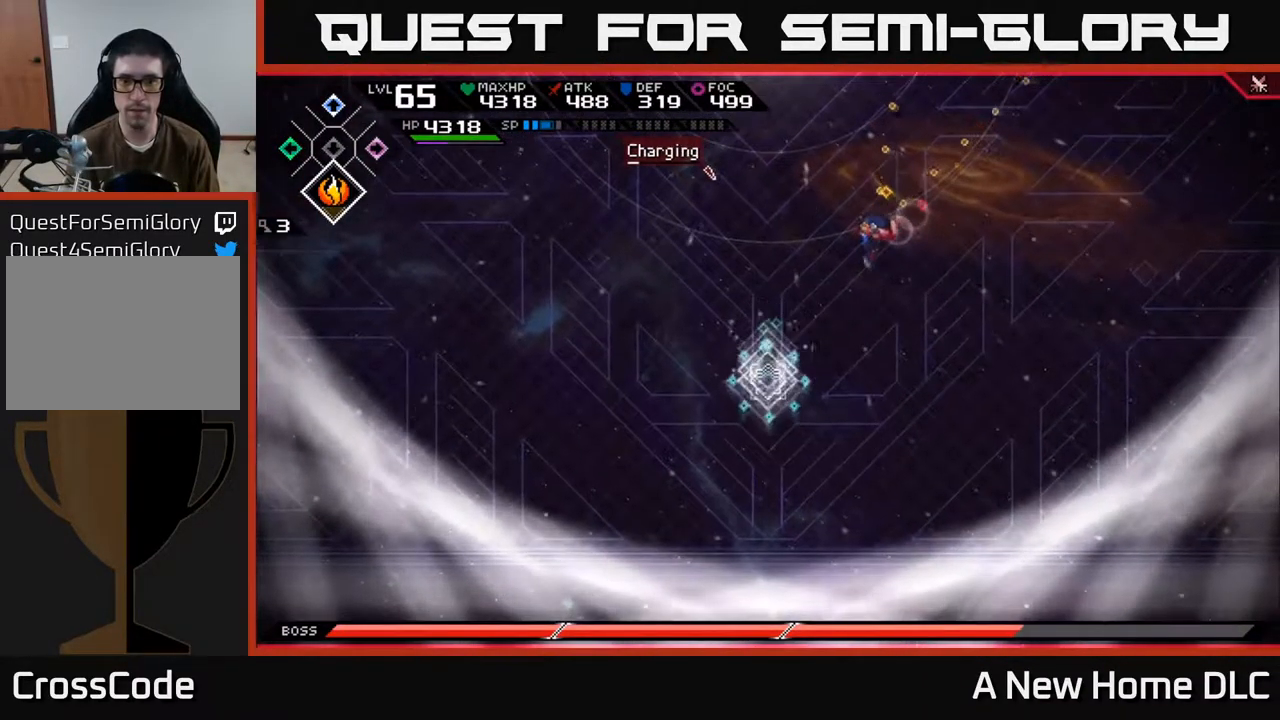
{"buttons": [], "left_stick": "down-left", "right_stick": "up-right", "events": []}
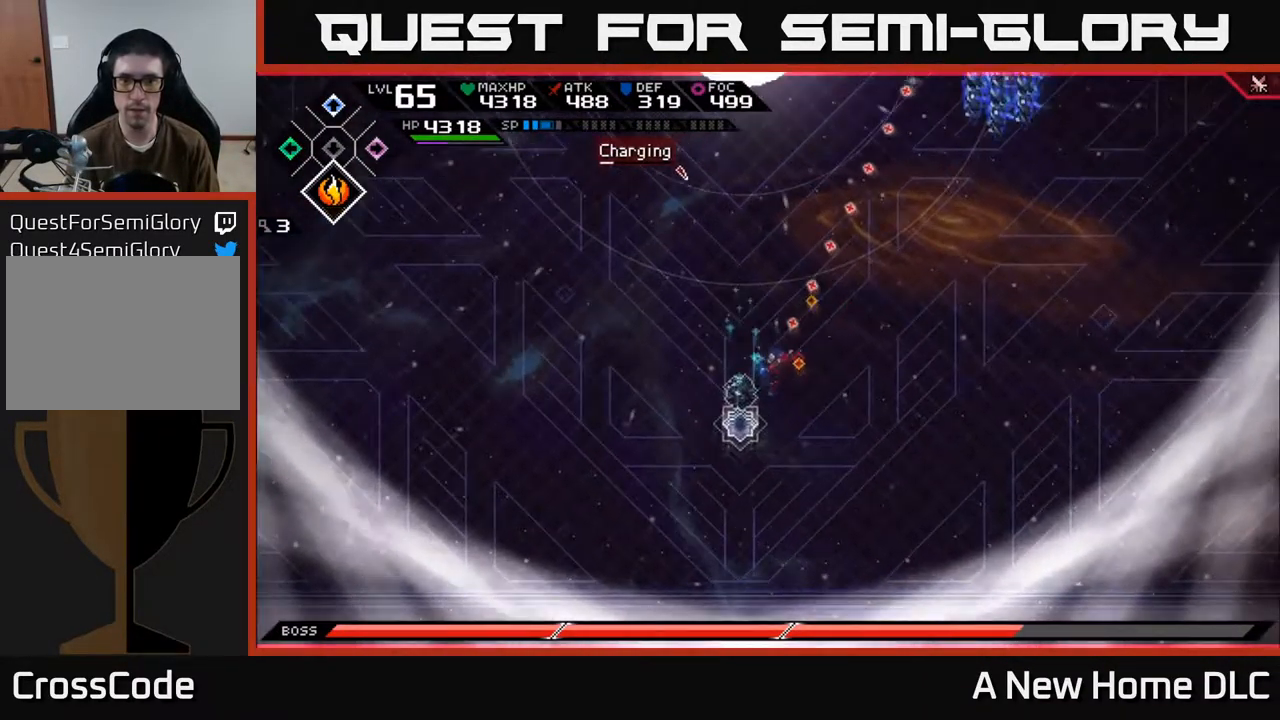
{"buttons": [], "left_stick": "down-left", "right_stick": "up-right", "events": []}
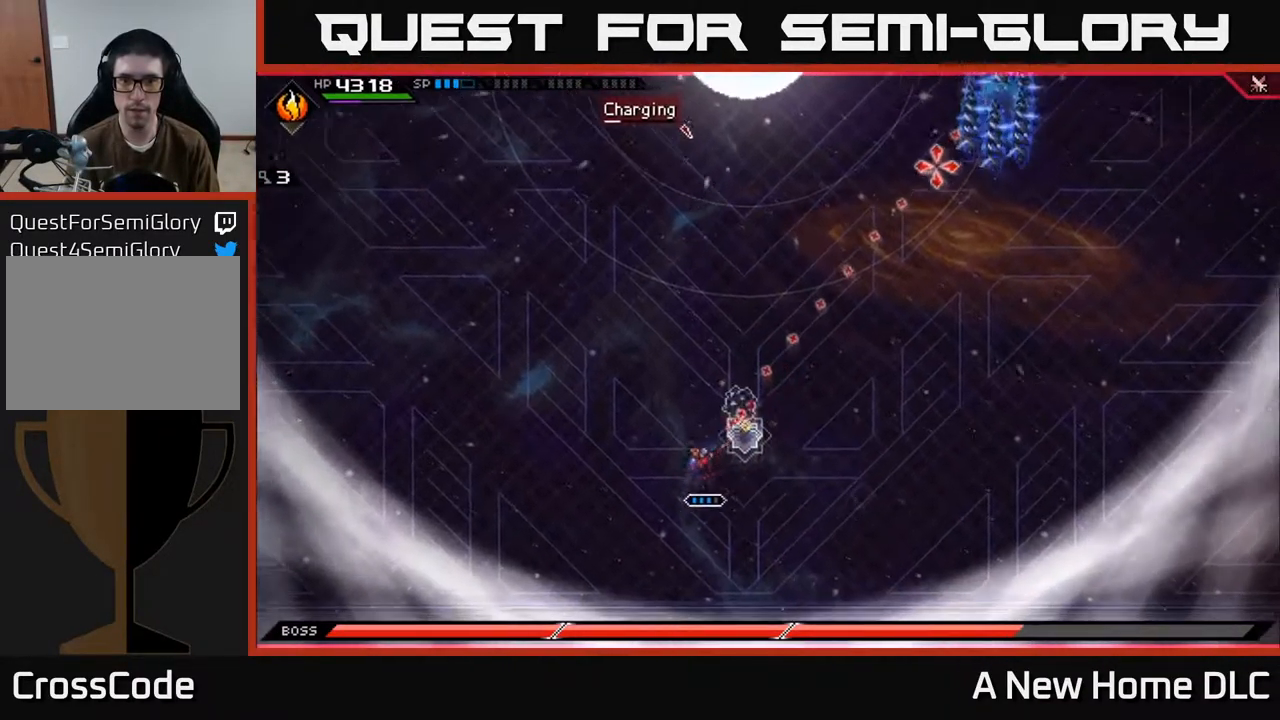
{"buttons": [], "left_stick": "up-right", "right_stick": "center", "events": [[67, "left_stick", "center"], [83, "R1", "down"], [200, "R1", "up"], [217, "left_stick", "up-right"], [400, "right_stick", "center"]]}
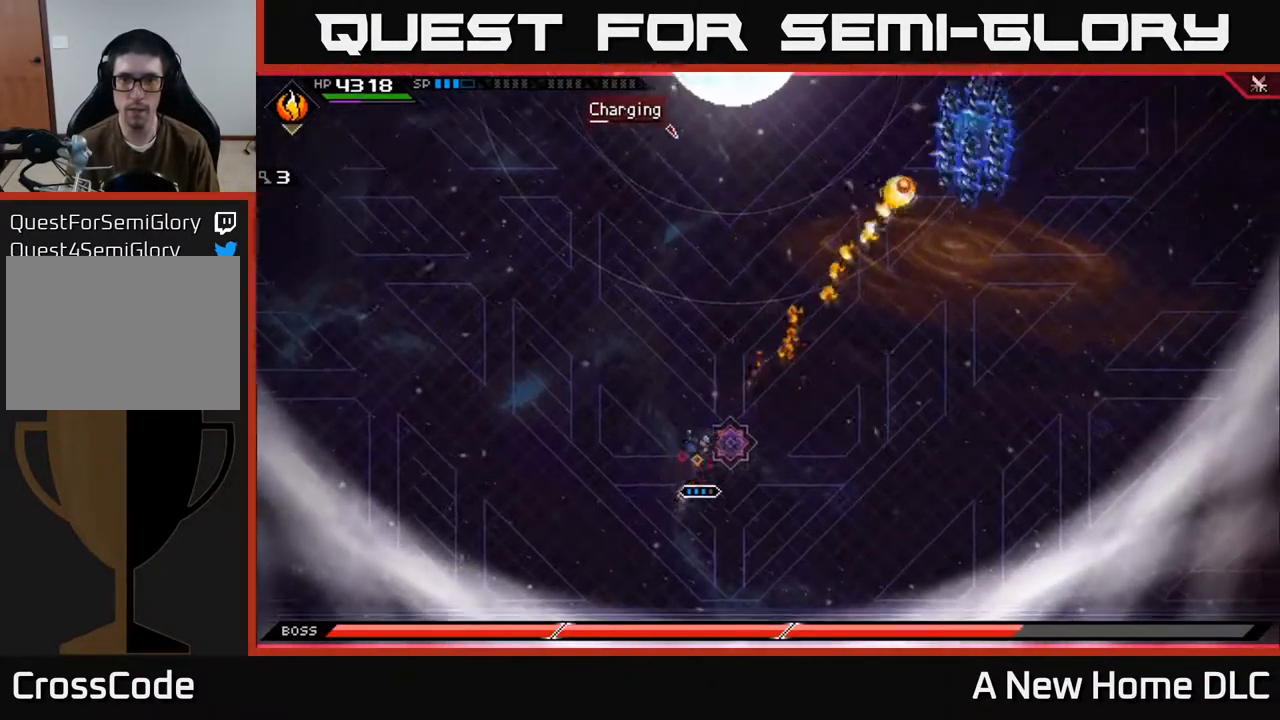
{"buttons": [], "left_stick": "up-right", "right_stick": "center", "events": []}
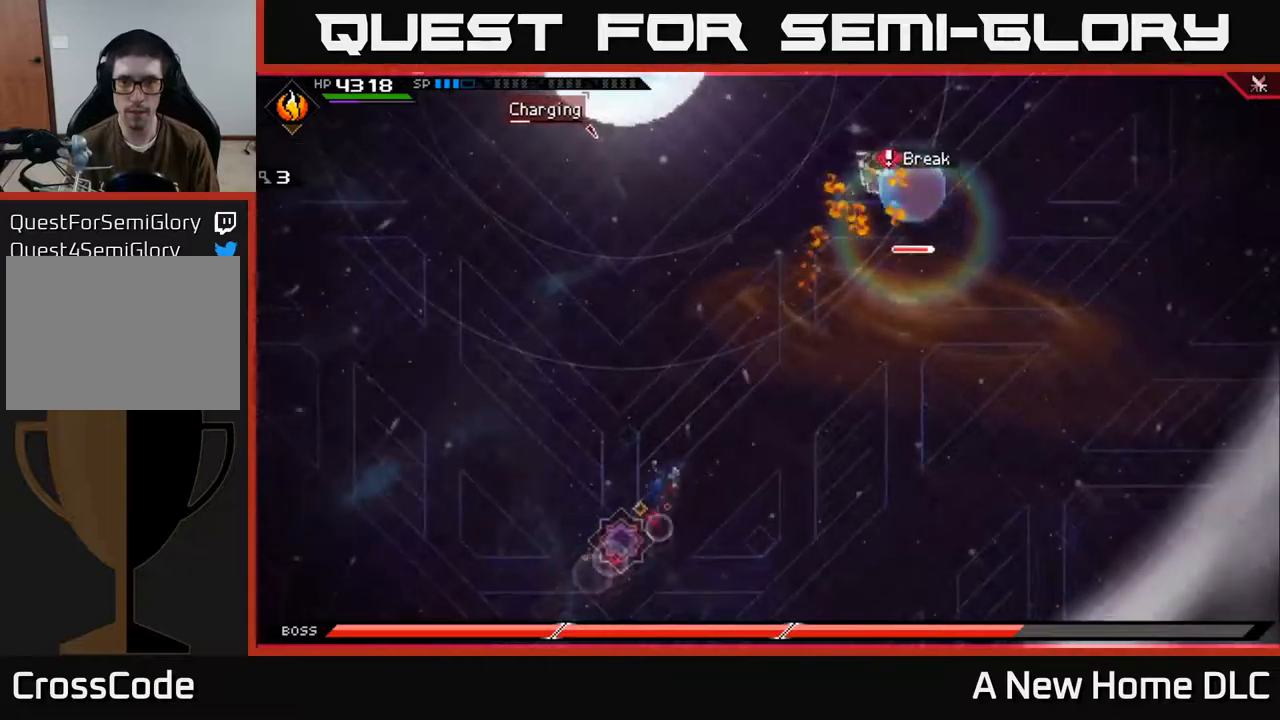
{"buttons": [], "left_stick": "up-right", "right_stick": "center", "events": [[50, "DPAD_UP", "down"], [134, "DPAD_UP", "up"]]}
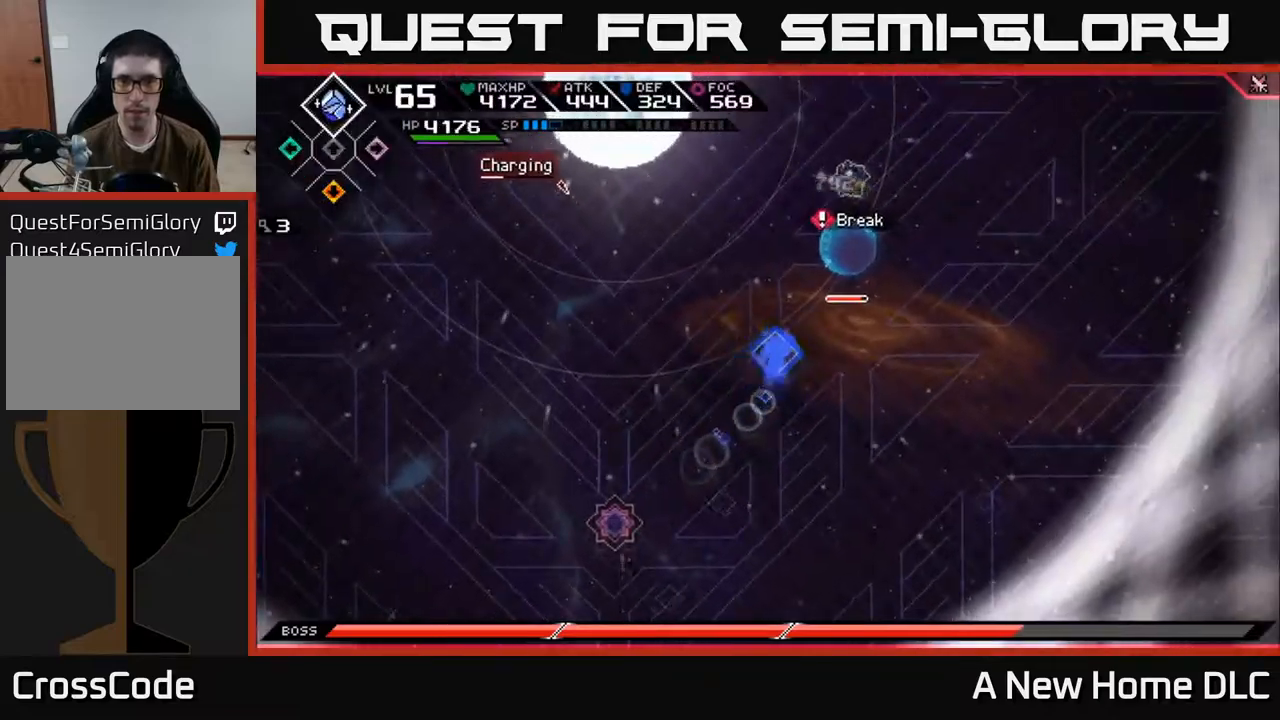
{"buttons": [], "left_stick": "up-right", "right_stick": "up", "events": [[50, "right_stick", "up"]]}
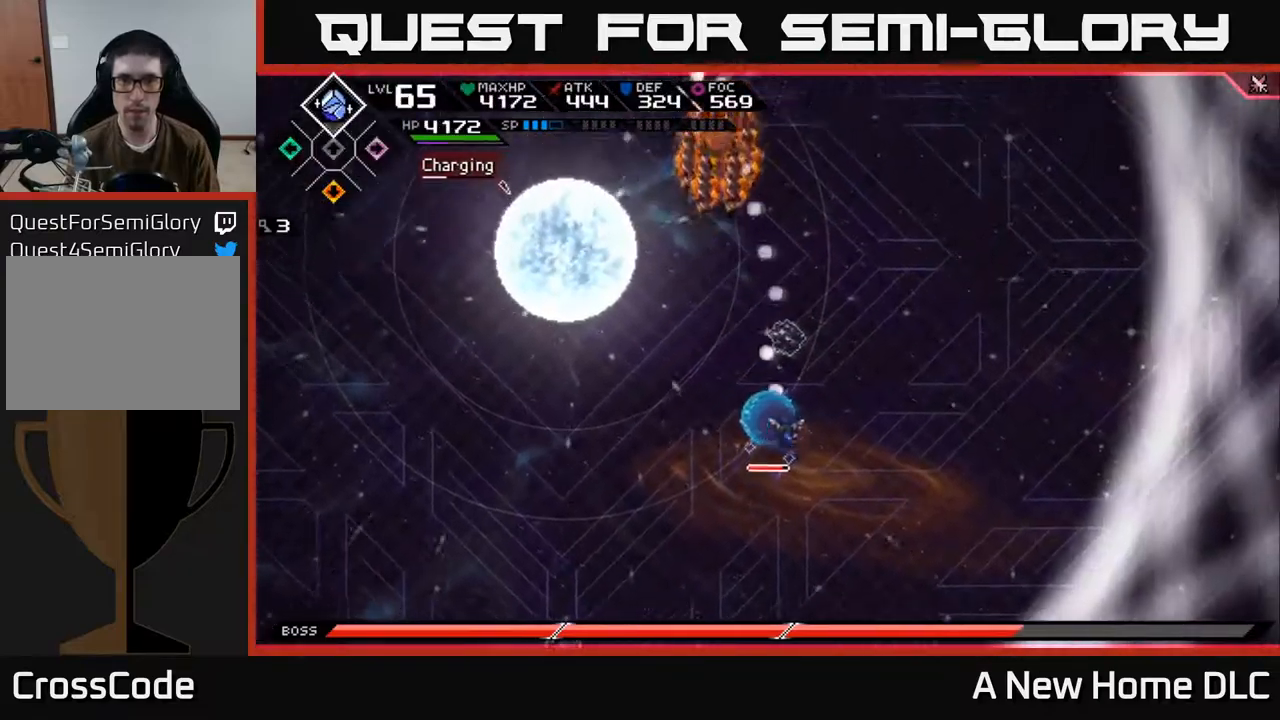
{"buttons": [], "left_stick": "up", "right_stick": "center", "events": [[67, "left_stick", "up"], [200, "R1", "down"], [300, "R1", "up"], [384, "right_stick", "center"]]}
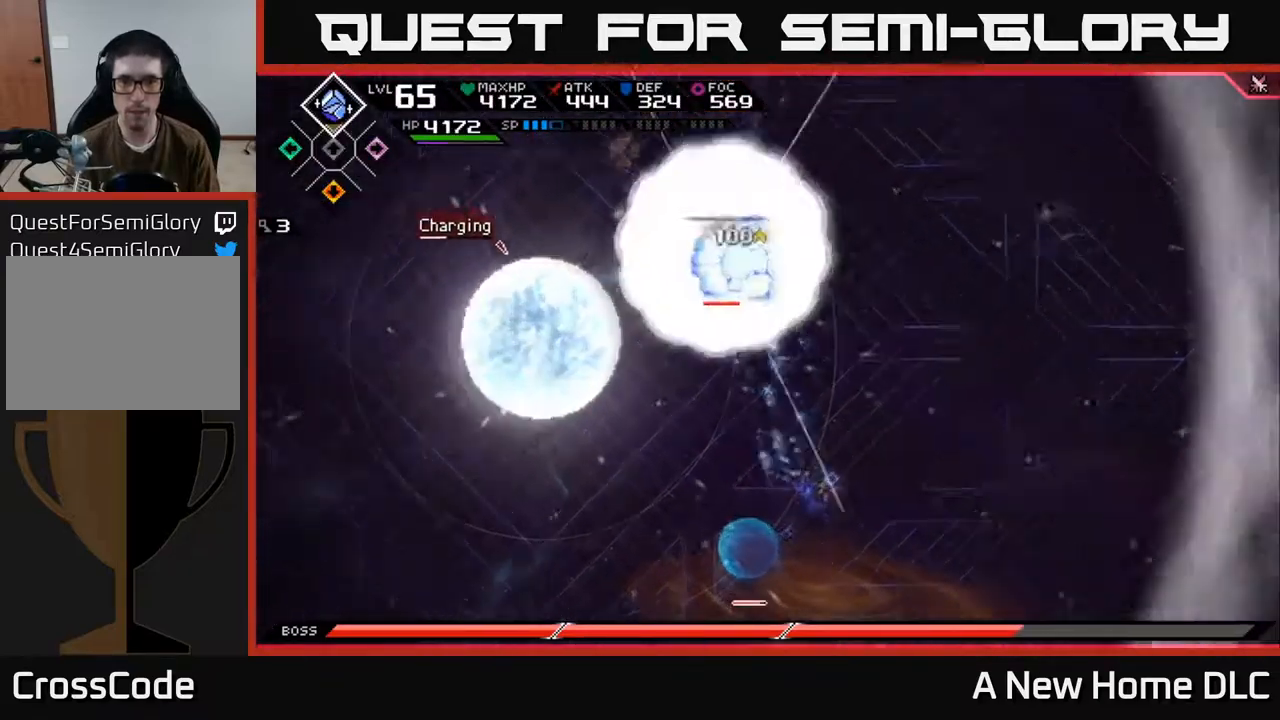
{"buttons": ["L1"], "left_stick": "up", "right_stick": "center", "events": [[167, "L1", "down"], [284, "L1", "up"], [400, "L1", "down"]]}
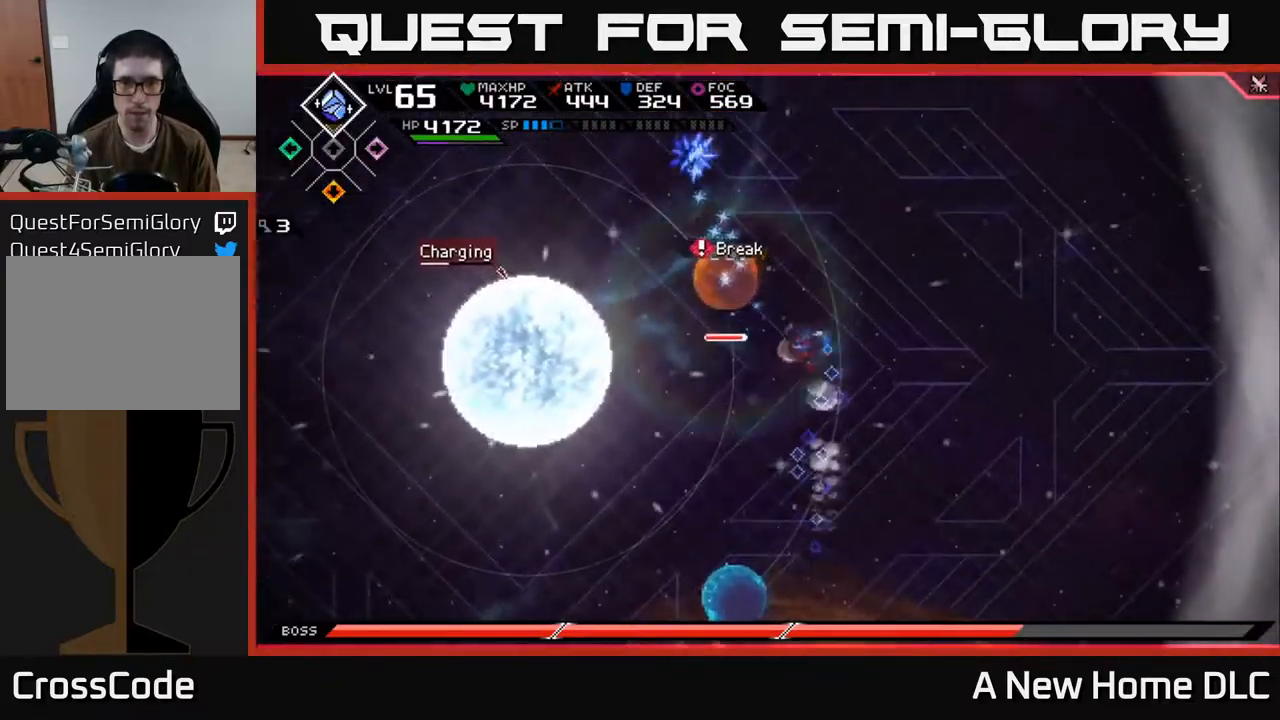
{"buttons": [], "left_stick": "center", "right_stick": "center", "events": [[17, "L1", "up"], [84, "X", "down"], [117, "left_stick", "left"], [184, "X", "up"], [250, "X", "down"], [300, "left_stick", "center"], [334, "X", "up"], [417, "X", "down"], [500, "X", "up"]]}
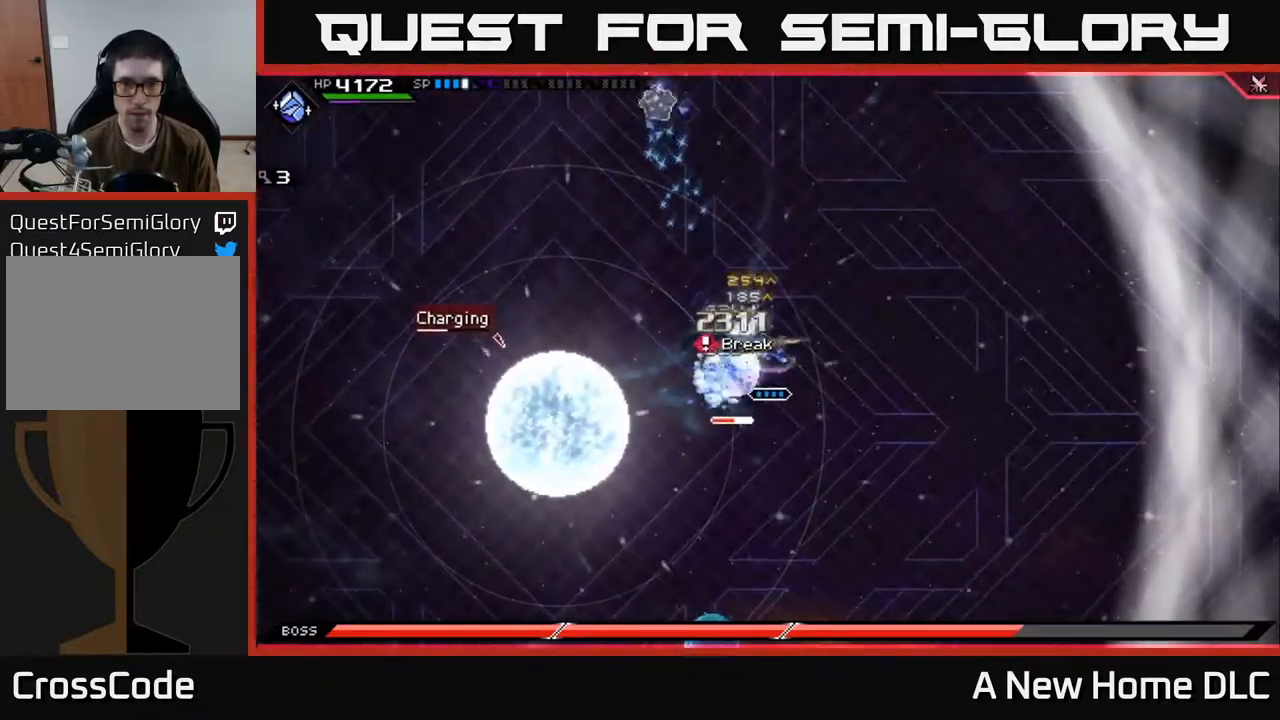
{"buttons": [], "left_stick": "down", "right_stick": "center", "events": [[100, "X", "down"], [167, "X", "up"], [267, "X", "down"], [267, "left_stick", "down"], [367, "X", "up"]]}
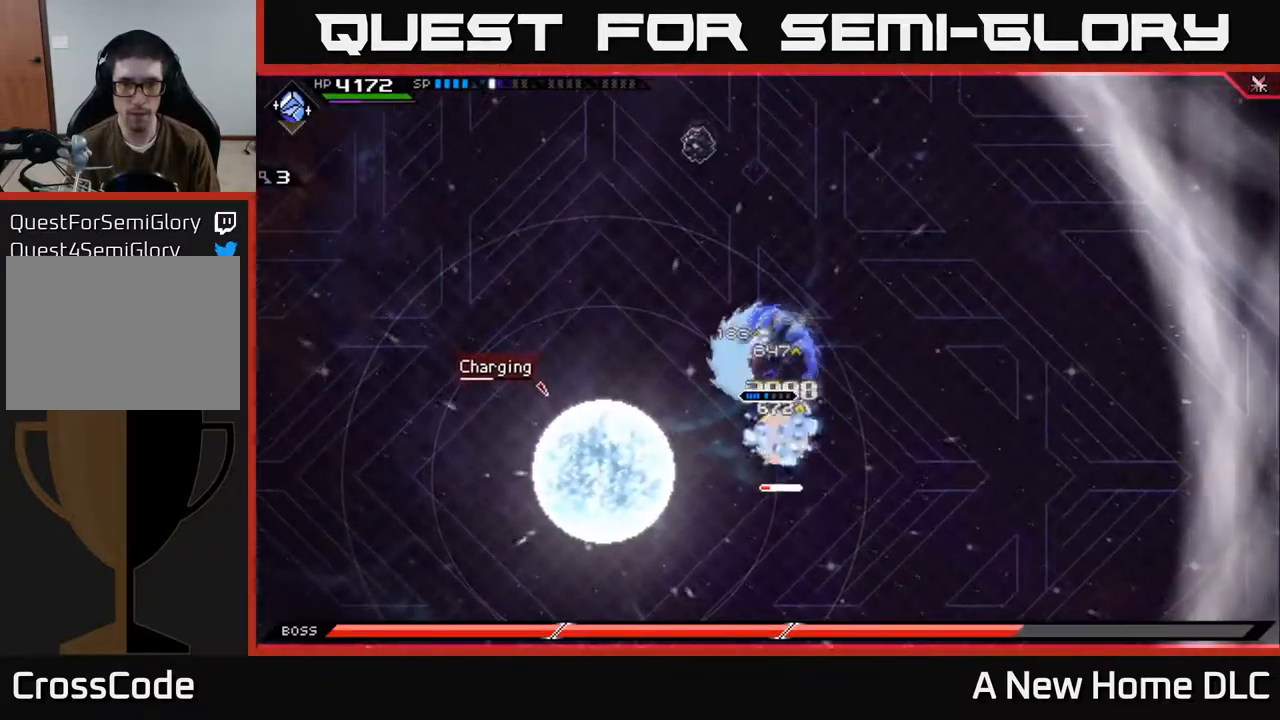
{"buttons": ["X"], "left_stick": "down", "right_stick": "center", "events": [[17, "X", "down"], [100, "X", "up"], [150, "L1", "down"], [200, "X", "down"], [284, "L1", "up"], [300, "X", "up"], [500, "X", "down"]]}
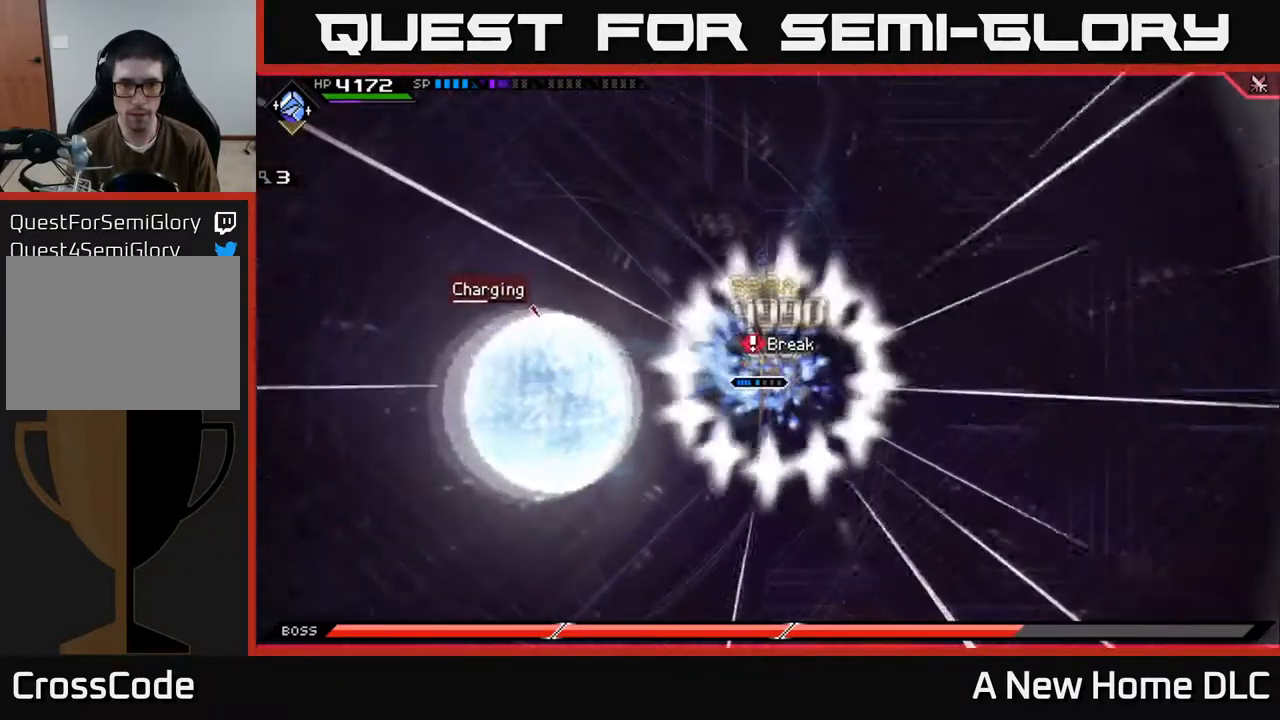
{"buttons": [], "left_stick": "down", "right_stick": "center", "events": [[67, "X", "up"], [100, "L1", "down"], [200, "L1", "up"], [317, "L1", "down"], [400, "L1", "up"]]}
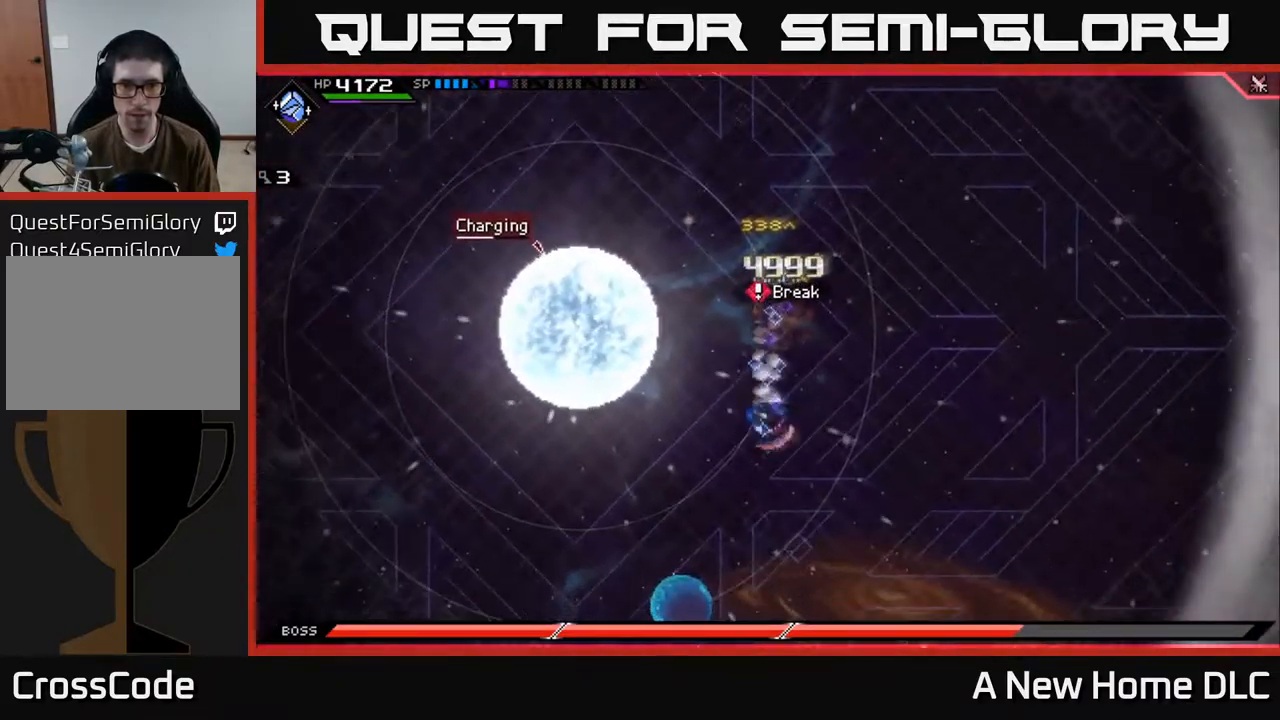
{"buttons": ["L1"], "left_stick": "down-left", "right_stick": "center", "events": [[284, "DPAD_DOWN", "down"], [350, "DPAD_DOWN", "up"], [467, "L1", "down"], [467, "left_stick", "down-left"]]}
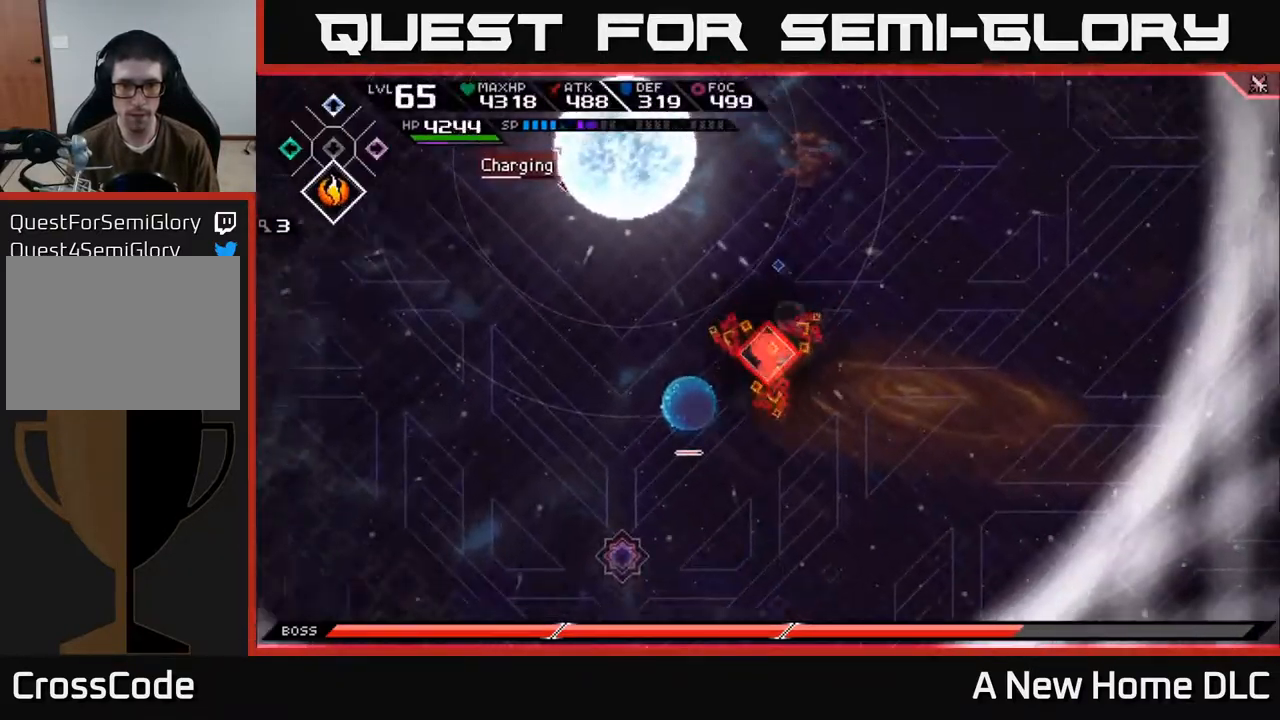
{"buttons": [], "left_stick": "up-left", "right_stick": "center", "events": [[117, "X", "down"], [134, "L1", "up"], [200, "left_stick", "left"], [217, "X", "up"], [284, "X", "down"], [367, "X", "up"], [417, "left_stick", "up-left"], [434, "X", "down"], [500, "X", "up"]]}